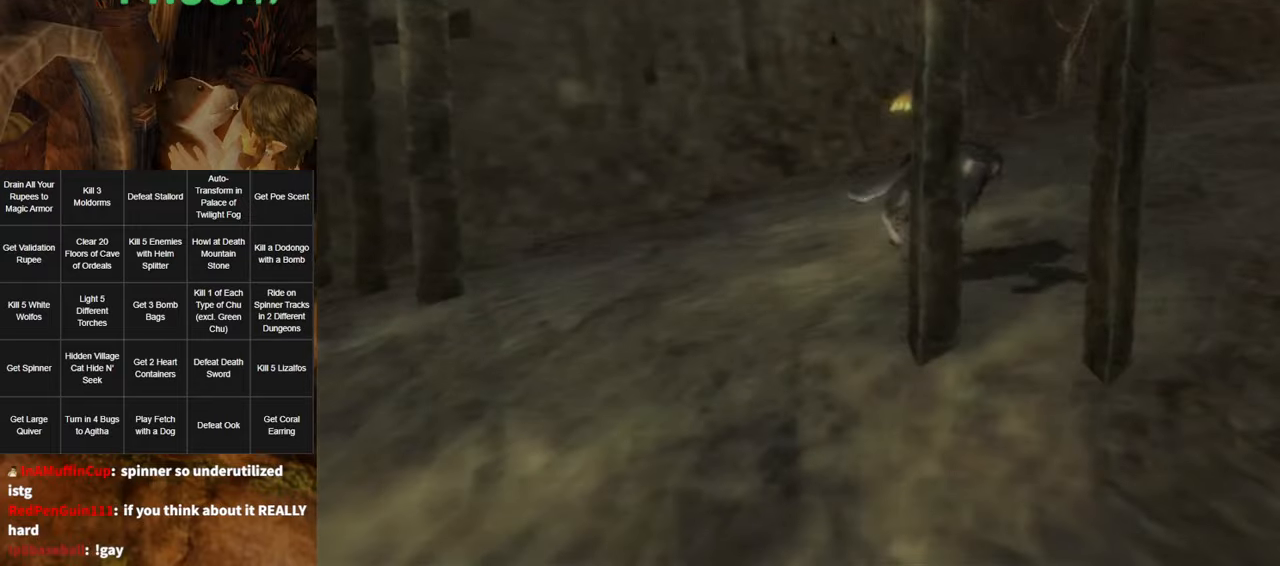
Gameplay with a controller (Nintendo layout); each line is a JSON object with the inputs held at the frame after it. "events" lists button and stick changes between this image and that frame as [ms after this image, input, new state], when the widget could be followed in between. Not read: L3 R3.
{"buttons": [], "left_stick": "down-left", "right_stick": "center", "events": [[484, "left_stick", "down-left"]]}
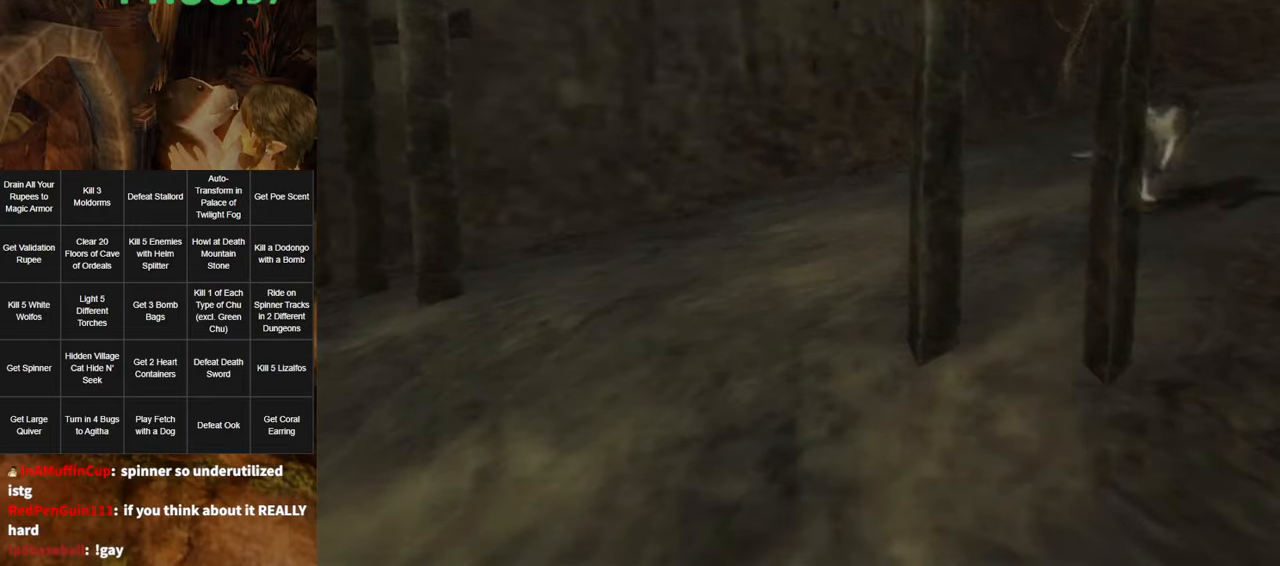
{"buttons": [], "left_stick": "center", "right_stick": "center", "events": [[50, "left_stick", "down"], [150, "left_stick", "up-right"], [234, "left_stick", "up-left"], [367, "left_stick", "center"]]}
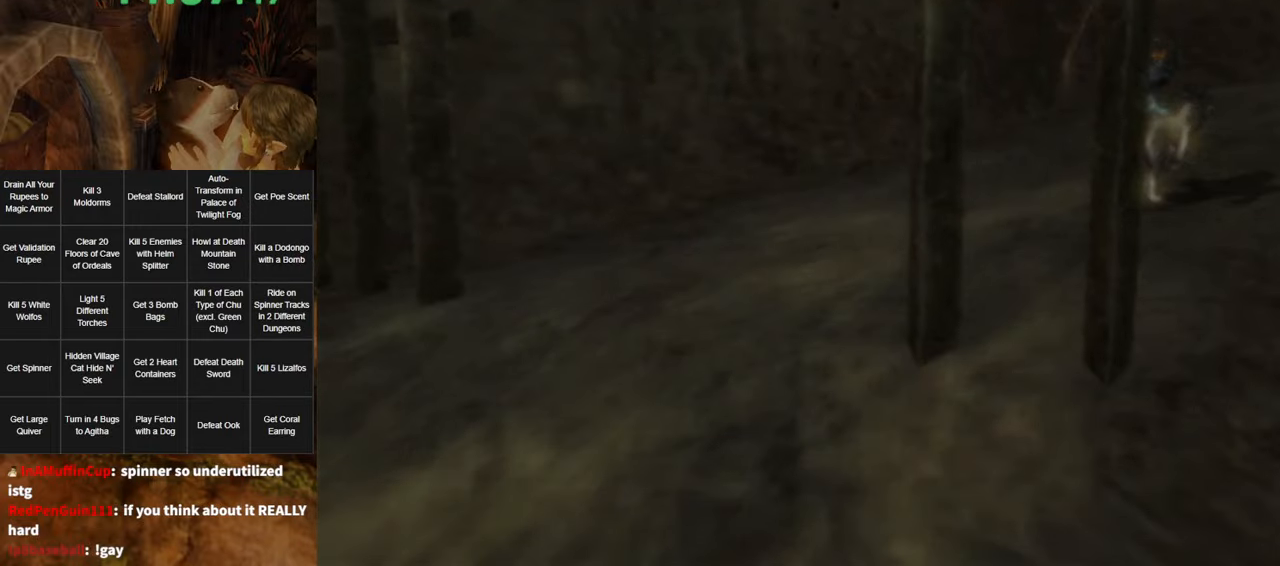
{"buttons": [], "left_stick": "center", "right_stick": "center", "events": []}
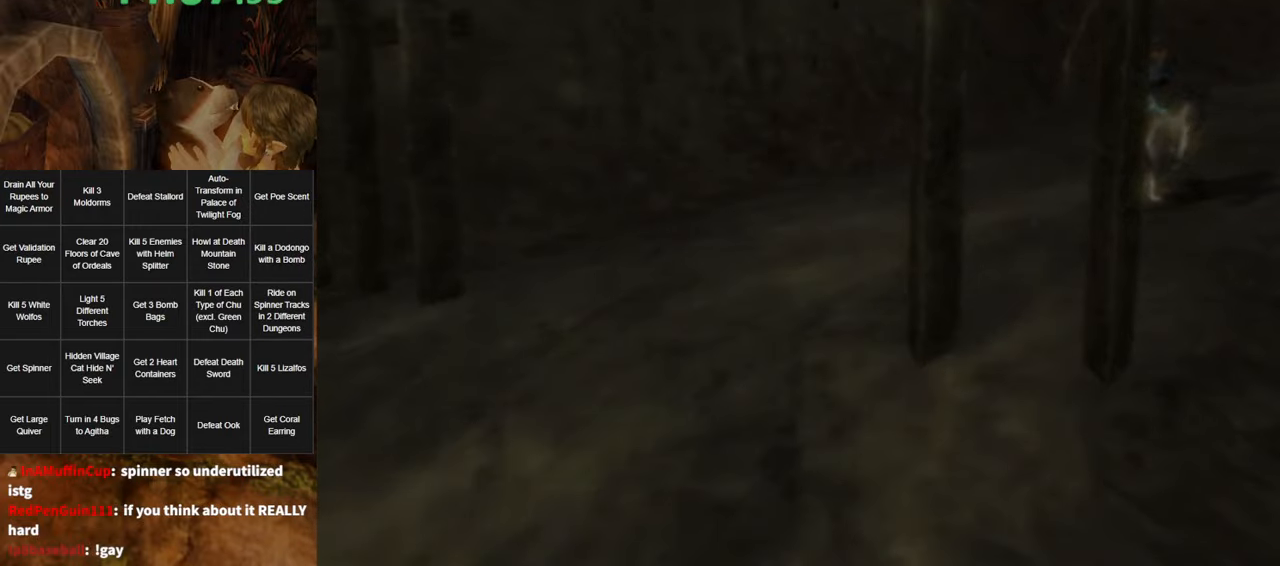
{"buttons": [], "left_stick": "center", "right_stick": "center", "events": []}
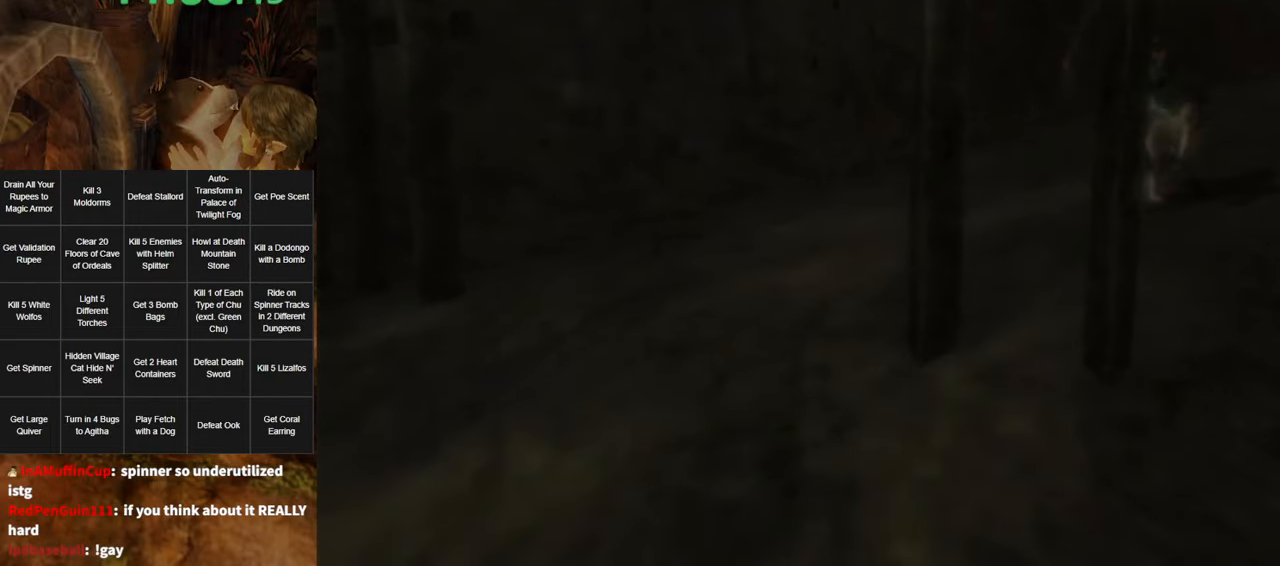
{"buttons": [], "left_stick": "up", "right_stick": "center", "events": [[200, "left_stick", "up"]]}
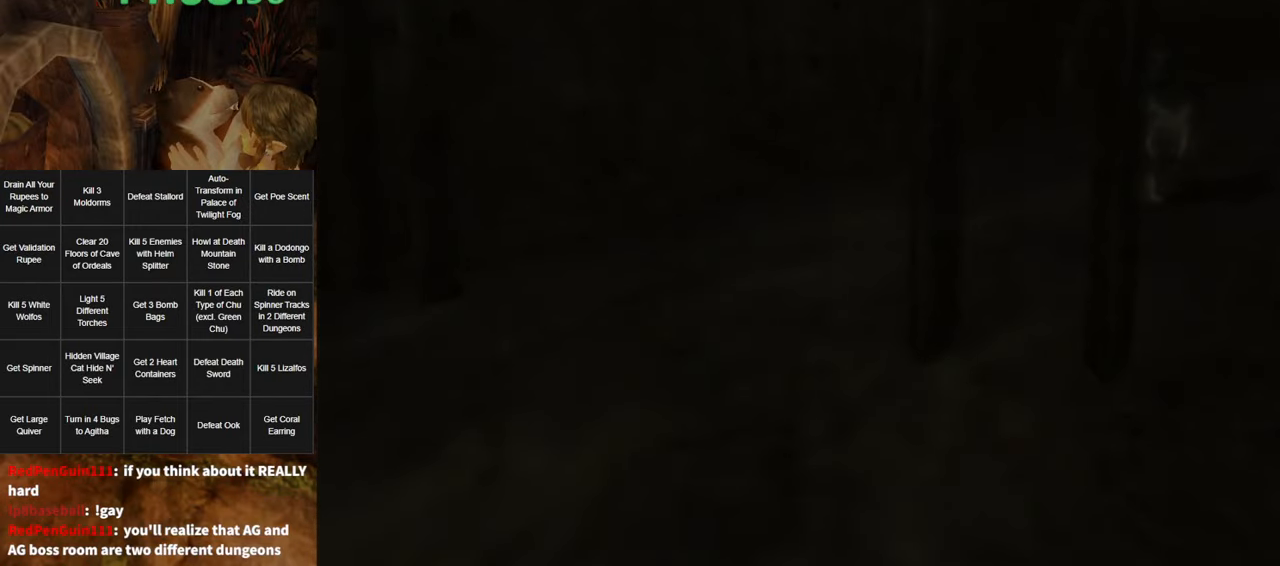
{"buttons": [], "left_stick": "up", "right_stick": "center", "events": []}
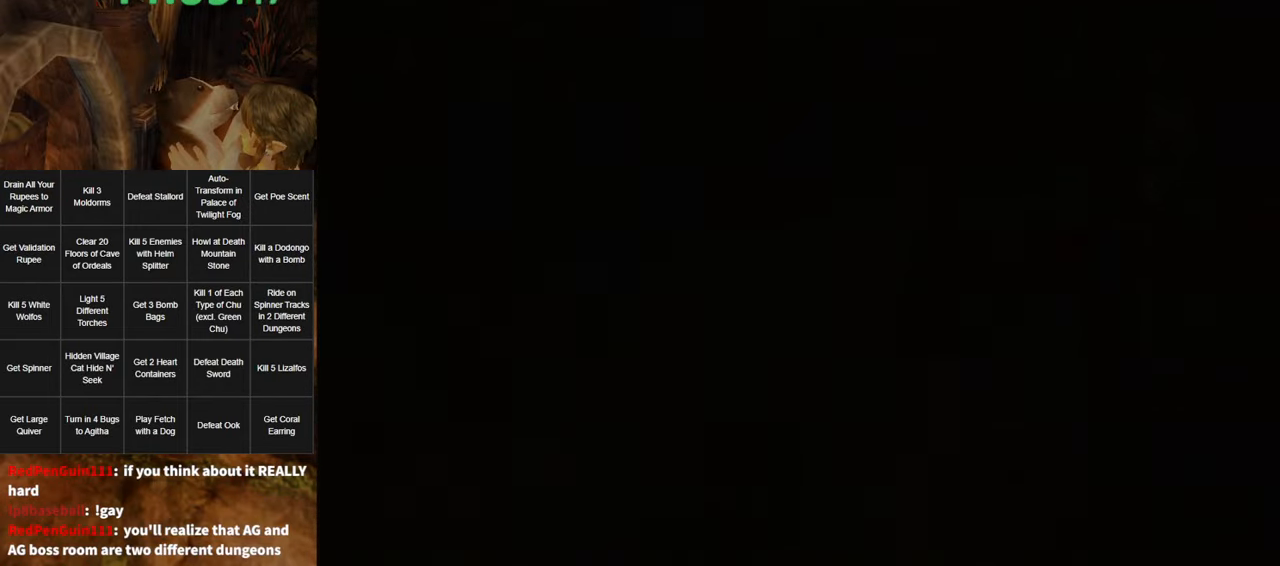
{"buttons": [], "left_stick": "up", "right_stick": "center", "events": []}
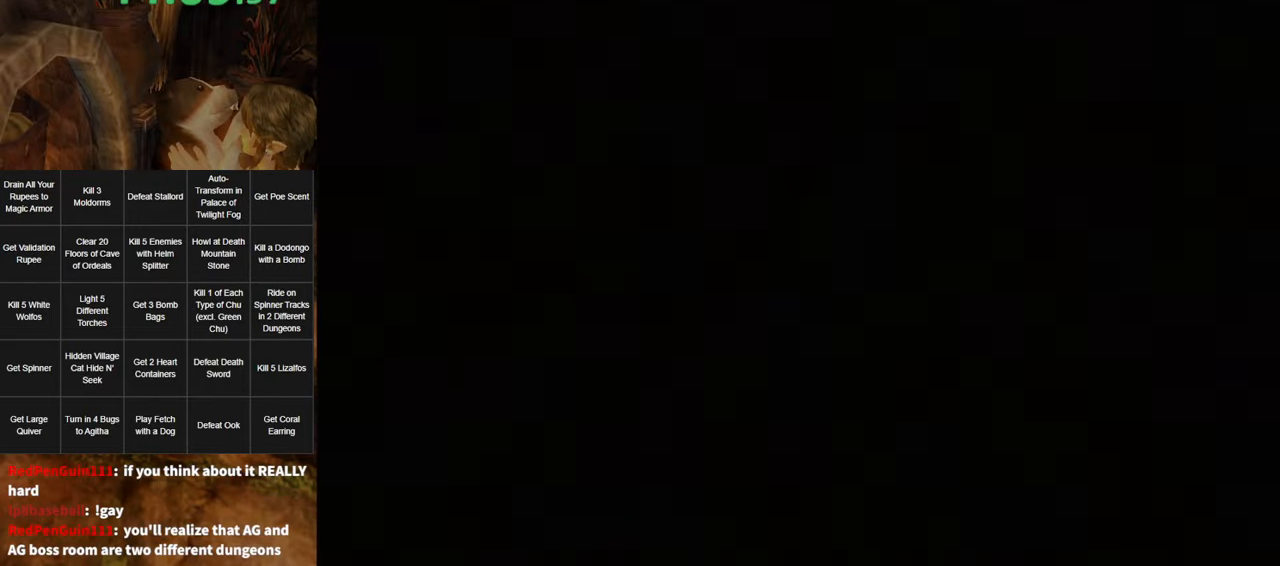
{"buttons": [], "left_stick": "up", "right_stick": "center", "events": []}
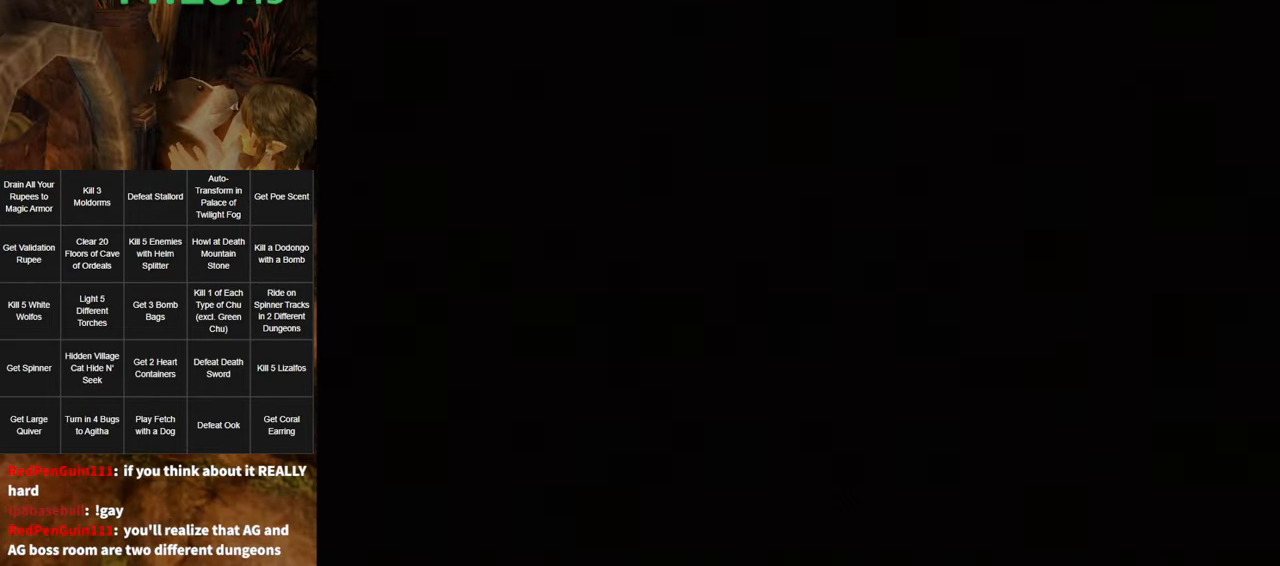
{"buttons": [], "left_stick": "up", "right_stick": "center", "events": [[334, "START", "down"], [384, "START", "up"]]}
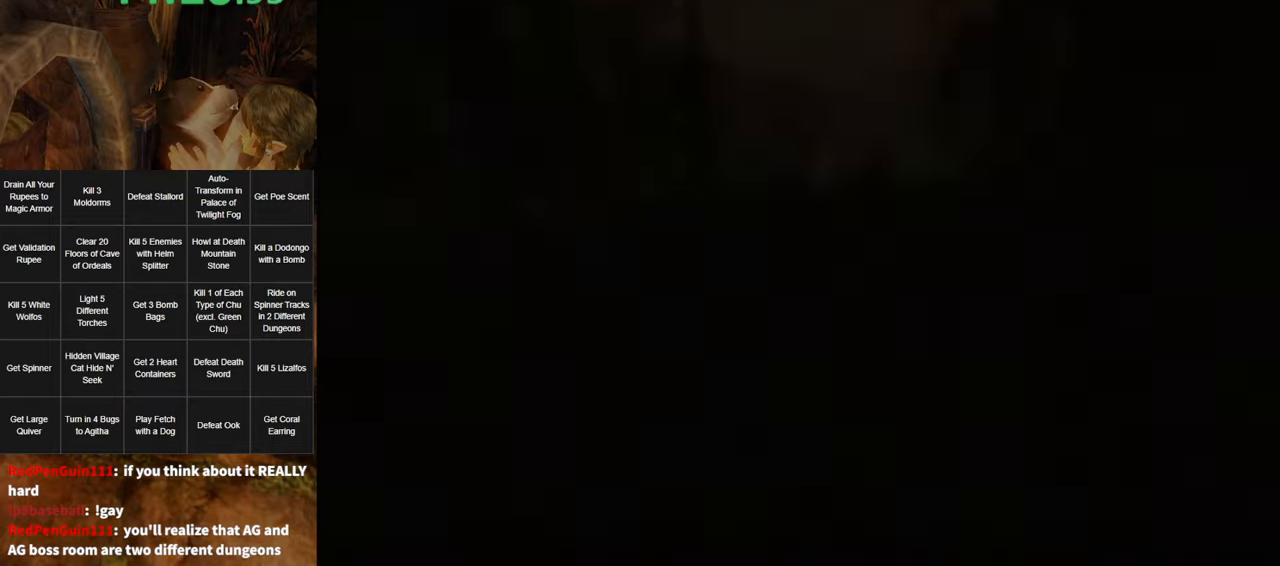
{"buttons": [], "left_stick": "up", "right_stick": "center", "events": [[50, "START", "down"], [116, "START", "up"], [150, "START", "down"], [233, "START", "up"], [266, "START", "down"], [333, "START", "up"]]}
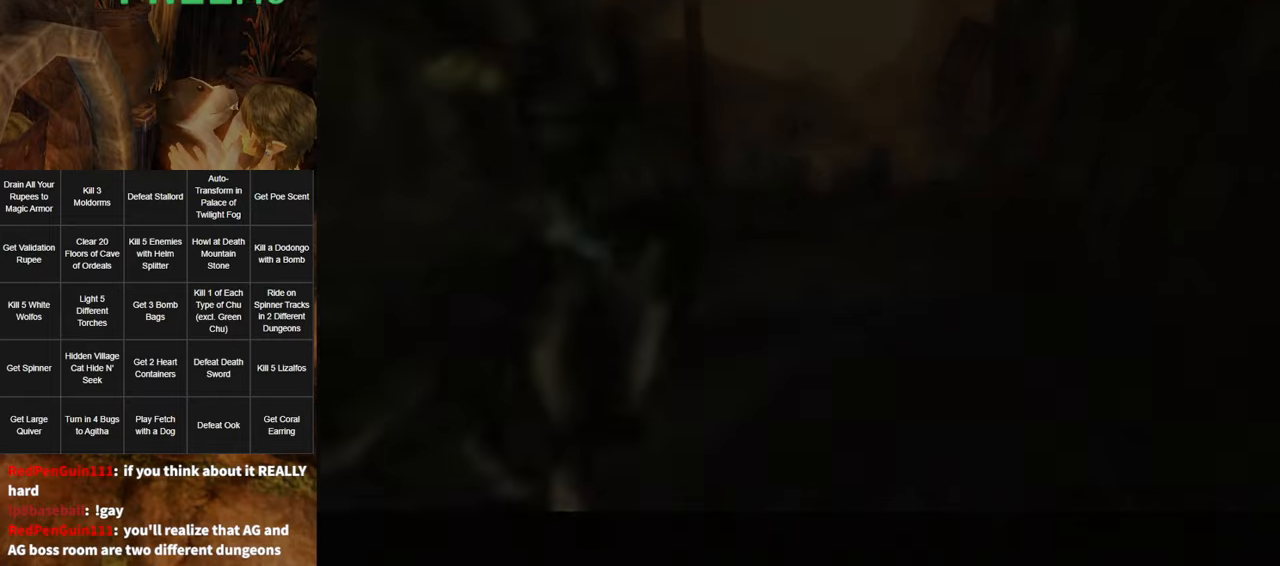
{"buttons": [], "left_stick": "up", "right_stick": "center", "events": [[116, "A", "down"], [183, "A", "up"], [250, "A", "down"], [300, "A", "up"], [366, "A", "down"], [416, "A", "up"]]}
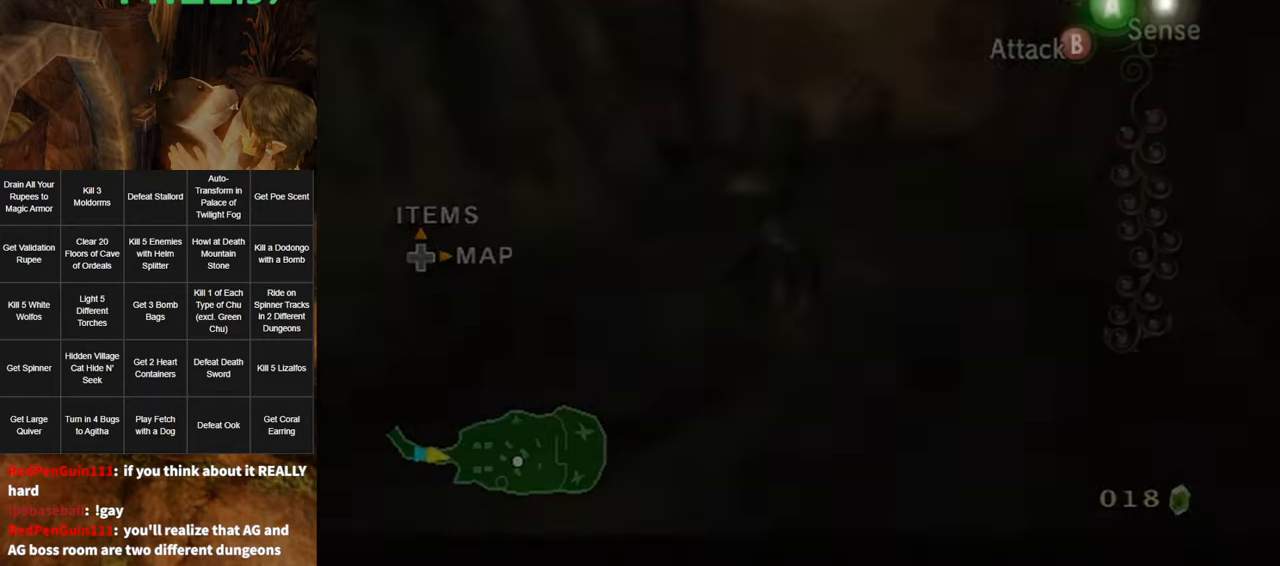
{"buttons": [], "left_stick": "up", "right_stick": "center", "events": [[16, "A", "down"], [50, "A", "up"], [116, "A", "down"], [166, "A", "up"], [266, "A", "down"], [300, "A", "up"]]}
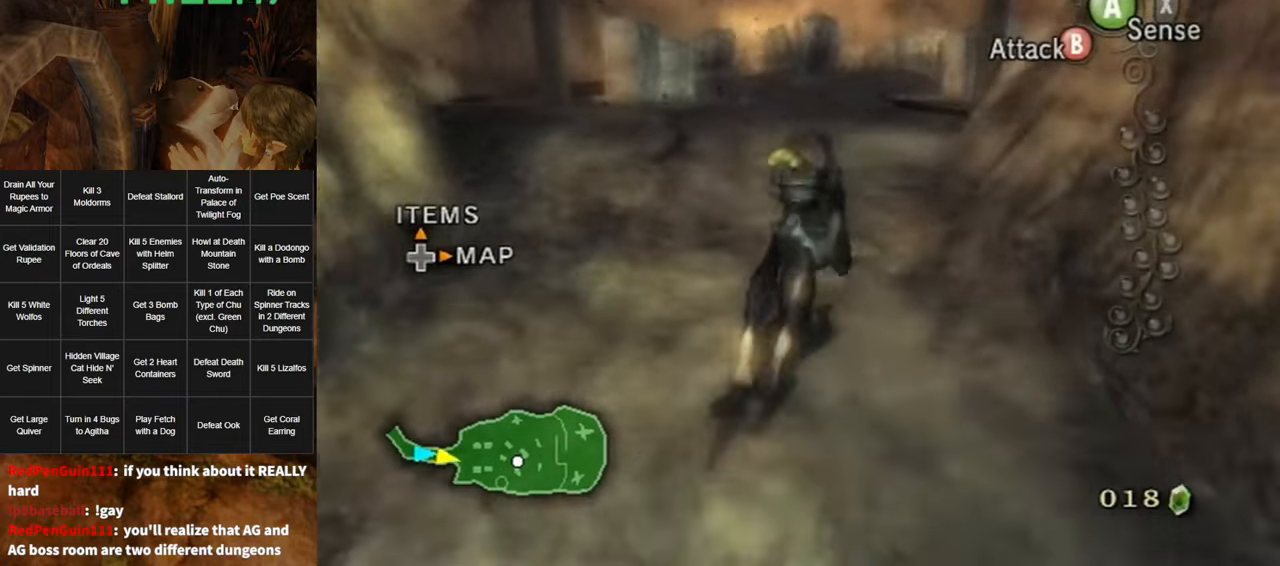
{"buttons": [], "left_stick": "up", "right_stick": "center", "events": []}
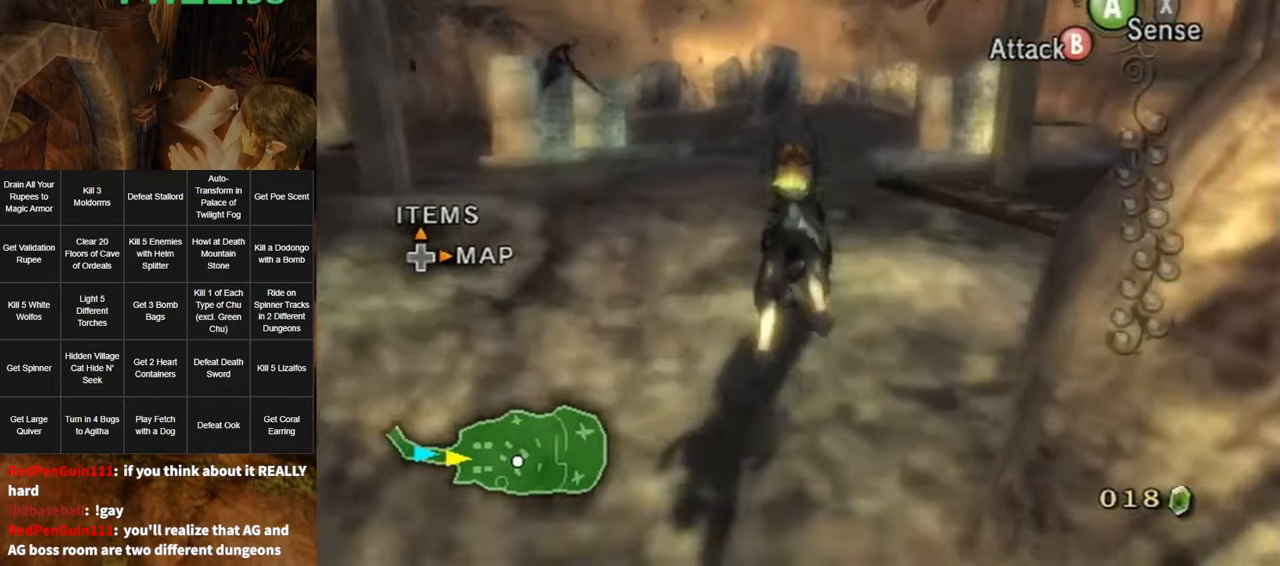
{"buttons": [], "left_stick": "up", "right_stick": "center", "events": [[383, "X", "down"], [483, "X", "up"]]}
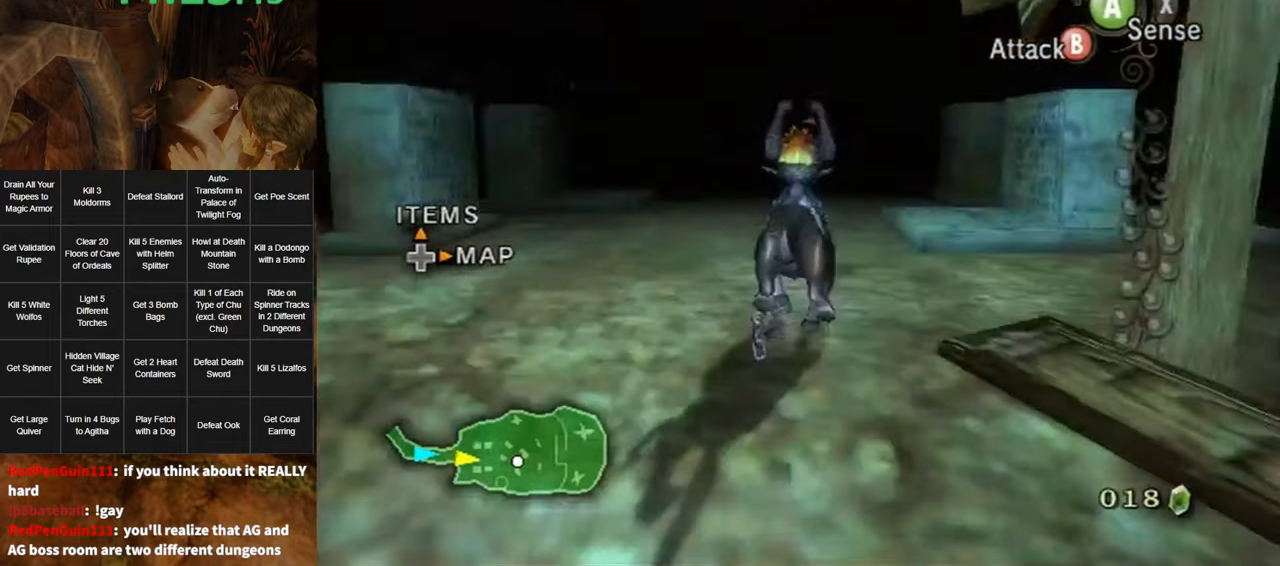
{"buttons": [], "left_stick": "up", "right_stick": "center", "events": [[166, "A", "down"], [266, "A", "up"], [366, "A", "down"], [400, "A", "up"]]}
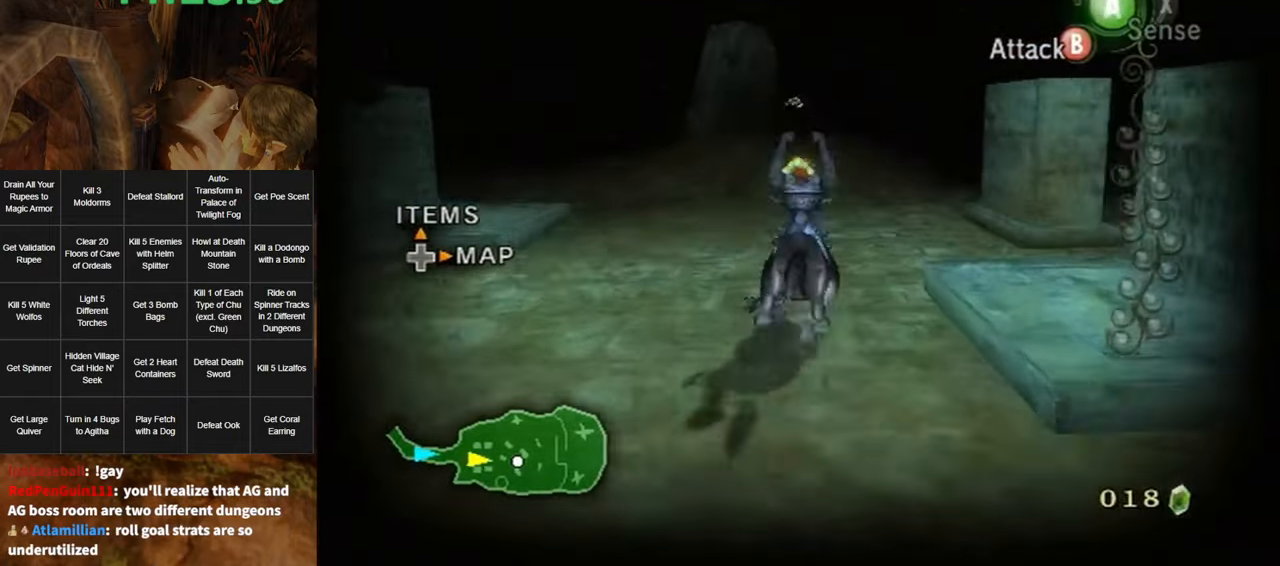
{"buttons": [], "left_stick": "up", "right_stick": "center", "events": [[16, "A", "down"], [50, "A", "up"], [150, "A", "down"], [200, "A", "up"], [300, "A", "down"], [366, "A", "up"], [433, "A", "down"], [483, "A", "up"]]}
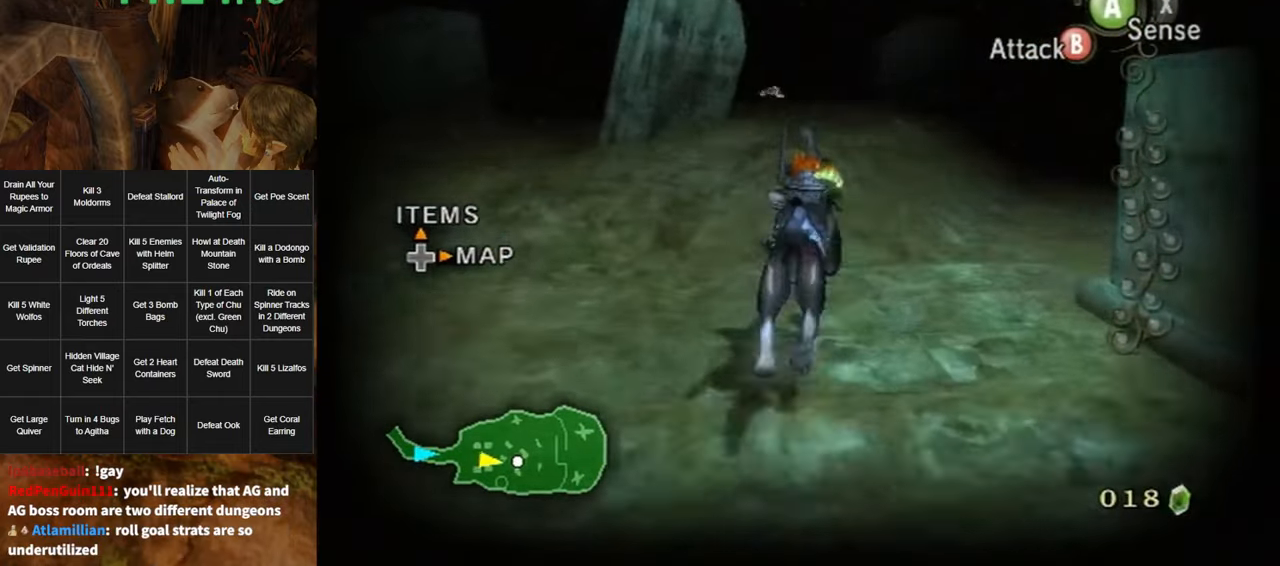
{"buttons": [], "left_stick": "up", "right_stick": "center", "events": [[50, "A", "down"], [100, "A", "up"], [200, "A", "down"], [233, "A", "up"], [300, "A", "down"], [366, "A", "up"]]}
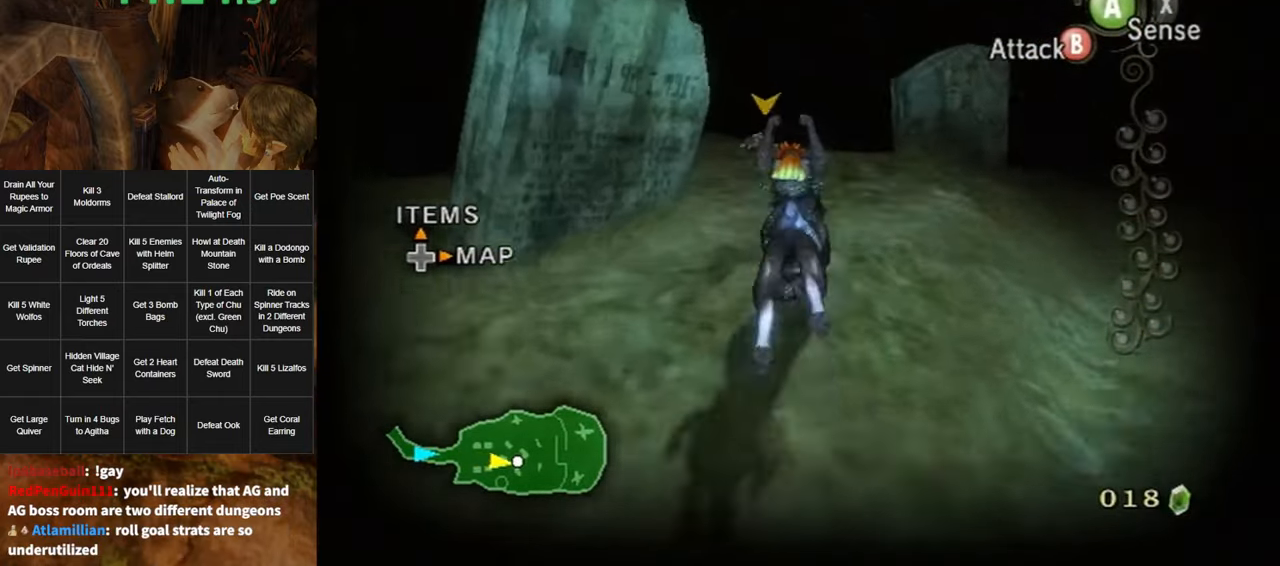
{"buttons": ["L1"], "left_stick": "up", "right_stick": "center", "events": [[416, "L1", "down"], [450, "B", "down"], [483, "B", "up"]]}
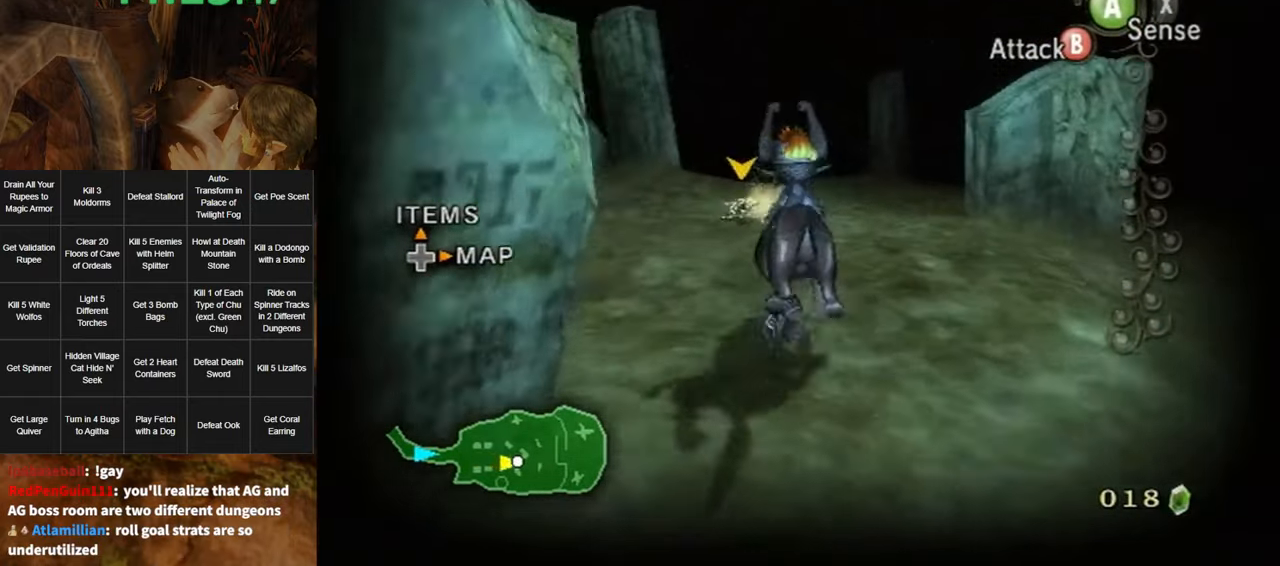
{"buttons": [], "left_stick": "down-right", "right_stick": "left", "events": [[83, "L1", "up"], [83, "left_stick", "center"], [366, "left_stick", "down-right"], [366, "right_stick", "left"]]}
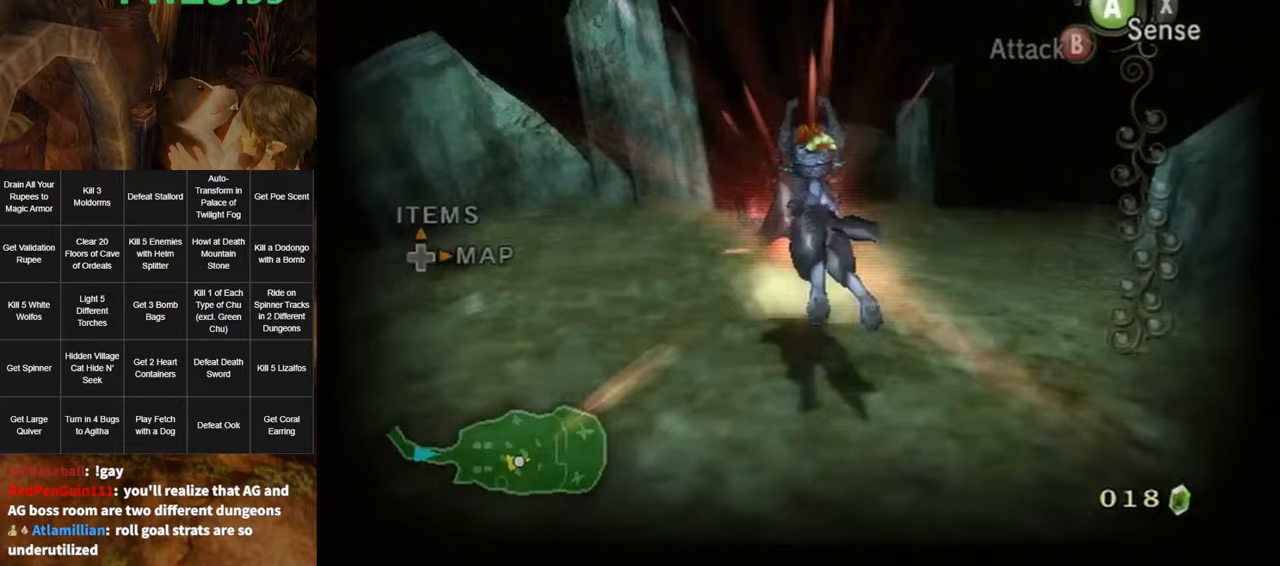
{"buttons": [], "left_stick": "up", "right_stick": "center", "events": [[17, "left_stick", "right"], [417, "right_stick", "center"], [483, "left_stick", "up"]]}
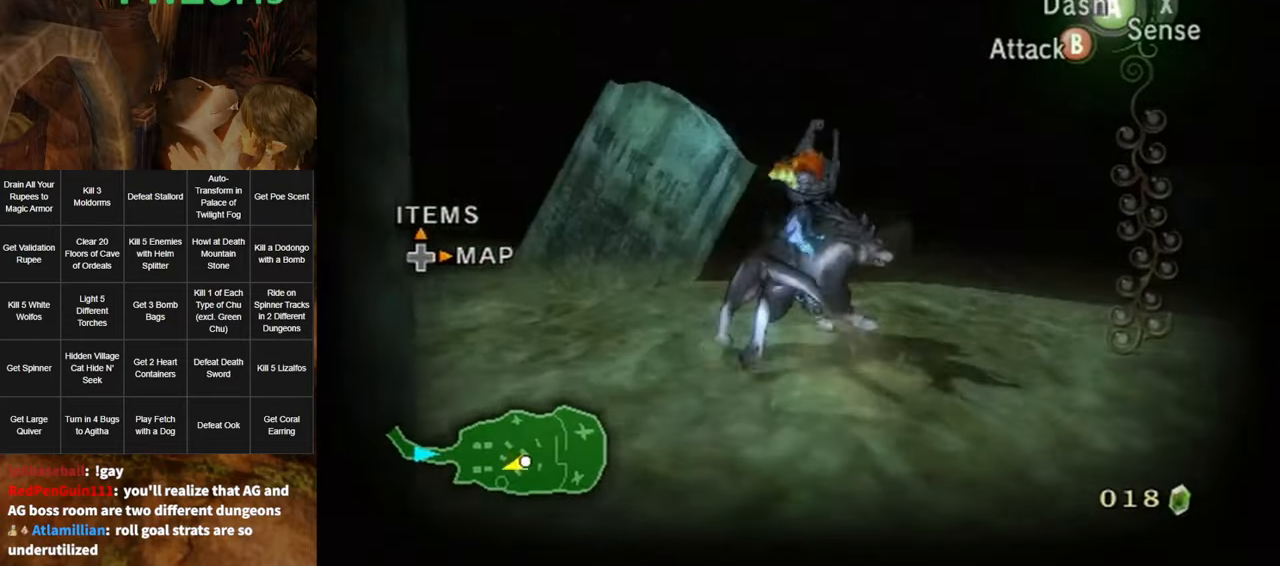
{"buttons": [], "left_stick": "up", "right_stick": "center", "events": [[17, "A", "down"], [83, "A", "up"], [133, "A", "down"], [200, "A", "up"]]}
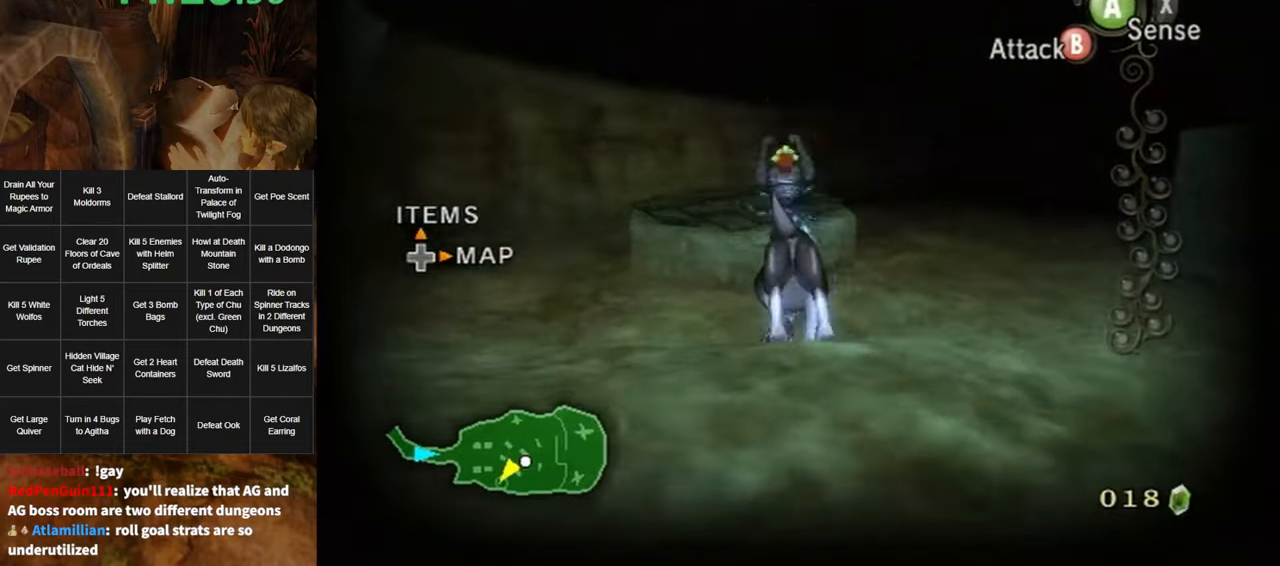
{"buttons": [], "left_stick": "center", "right_stick": "up", "events": [[183, "left_stick", "up-right"], [450, "left_stick", "center"], [450, "right_stick", "up"]]}
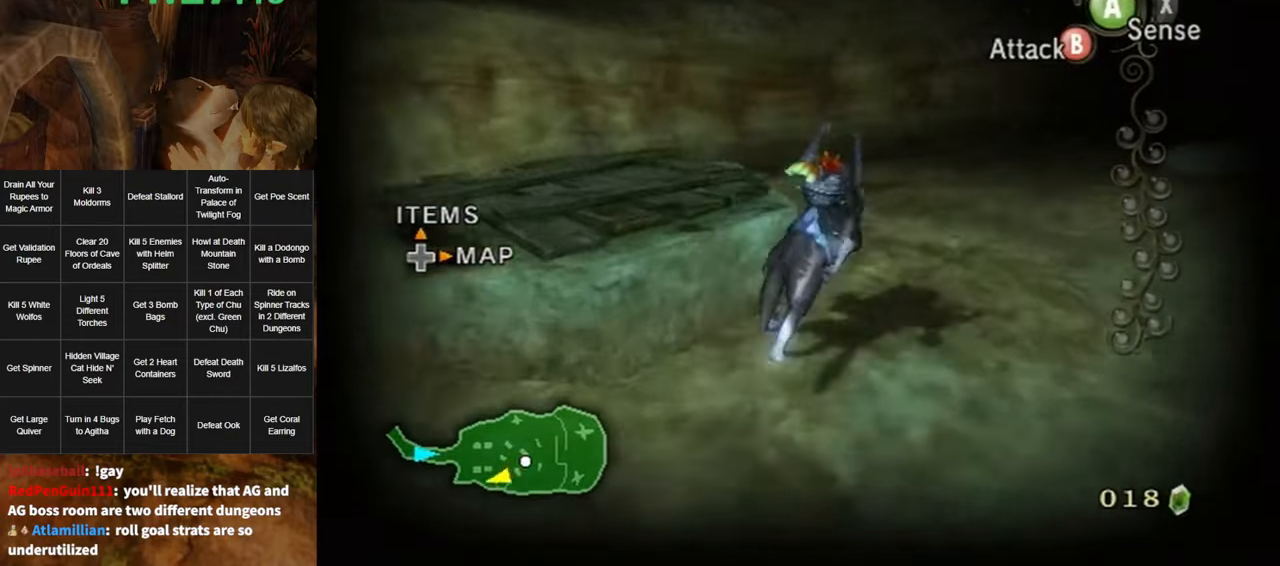
{"buttons": ["A"], "left_stick": "center", "right_stick": "center", "events": [[50, "right_stick", "center"], [233, "Z", "down"], [367, "A", "down"], [367, "Z", "up"], [417, "A", "up"], [483, "A", "down"]]}
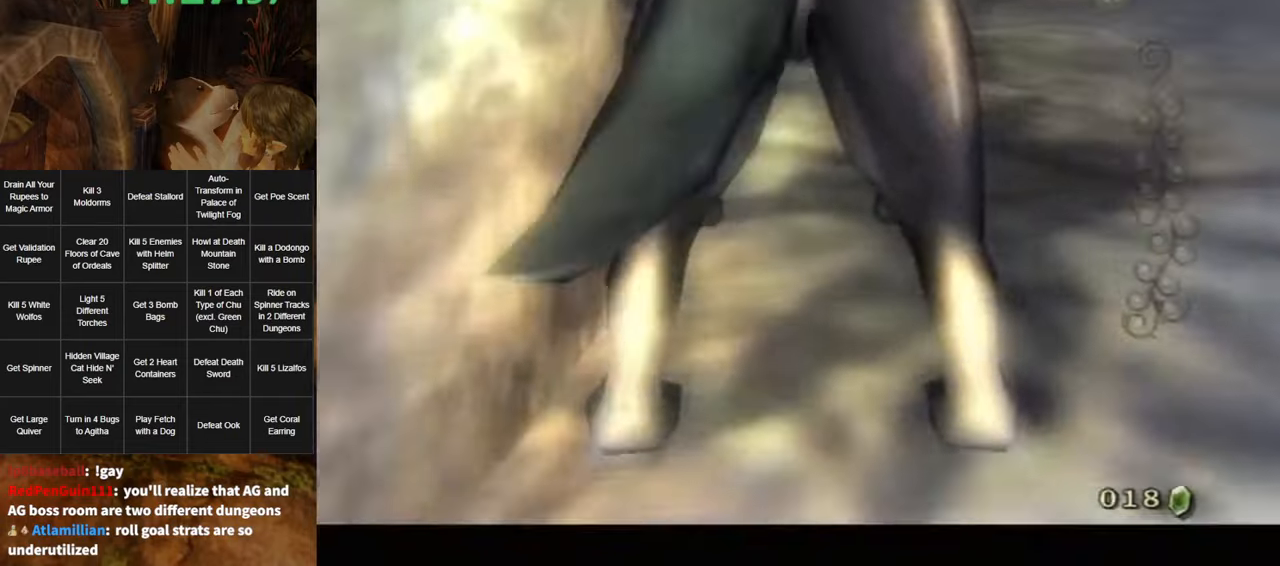
{"buttons": ["A"], "left_stick": "center", "right_stick": "center", "events": [[17, "A", "up"], [83, "A", "down"], [150, "A", "up"], [233, "A", "down"], [267, "A", "up"], [367, "A", "down"], [433, "A", "up"], [500, "A", "down"]]}
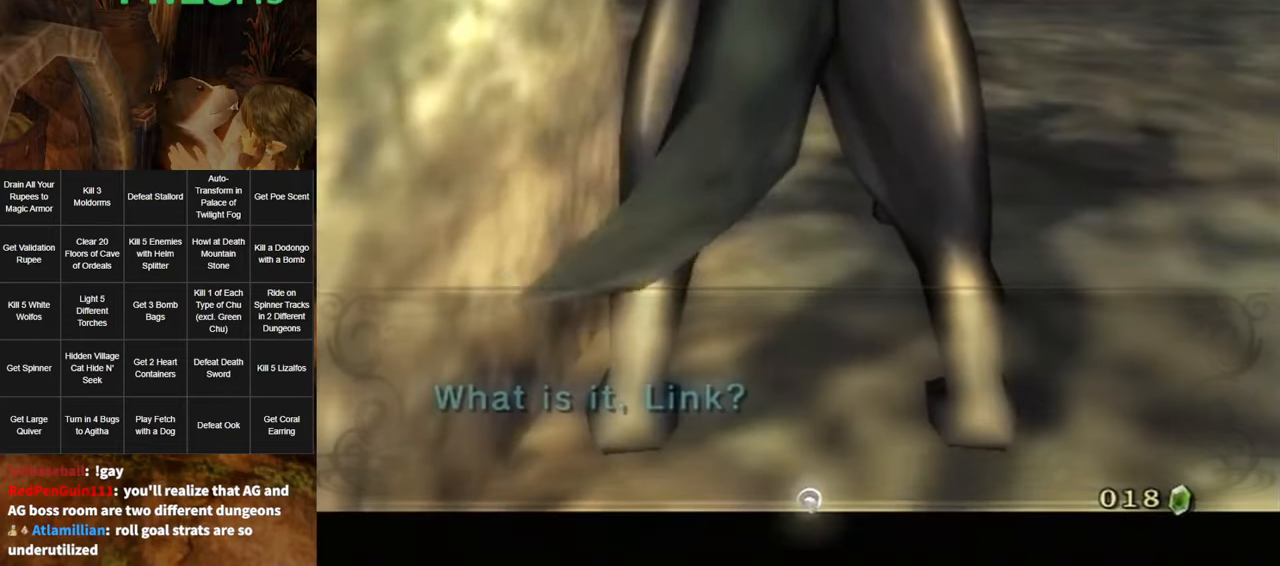
{"buttons": [], "left_stick": "center", "right_stick": "center", "events": [[33, "A", "up"]]}
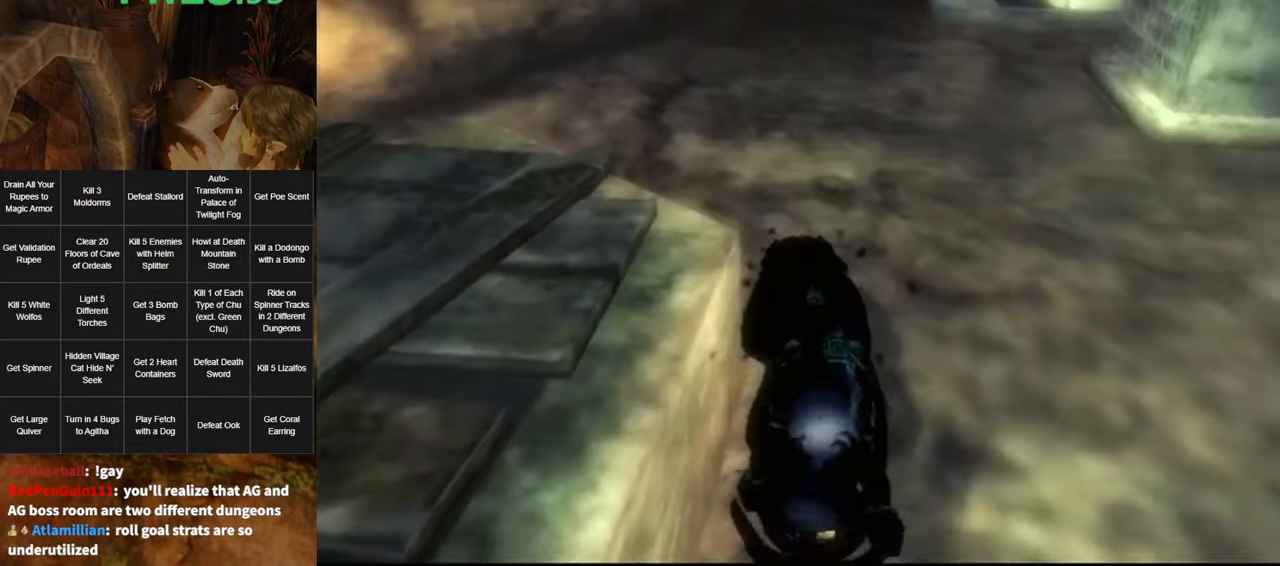
{"buttons": ["L1"], "left_stick": "center", "right_stick": "center", "events": [[233, "L1", "down"]]}
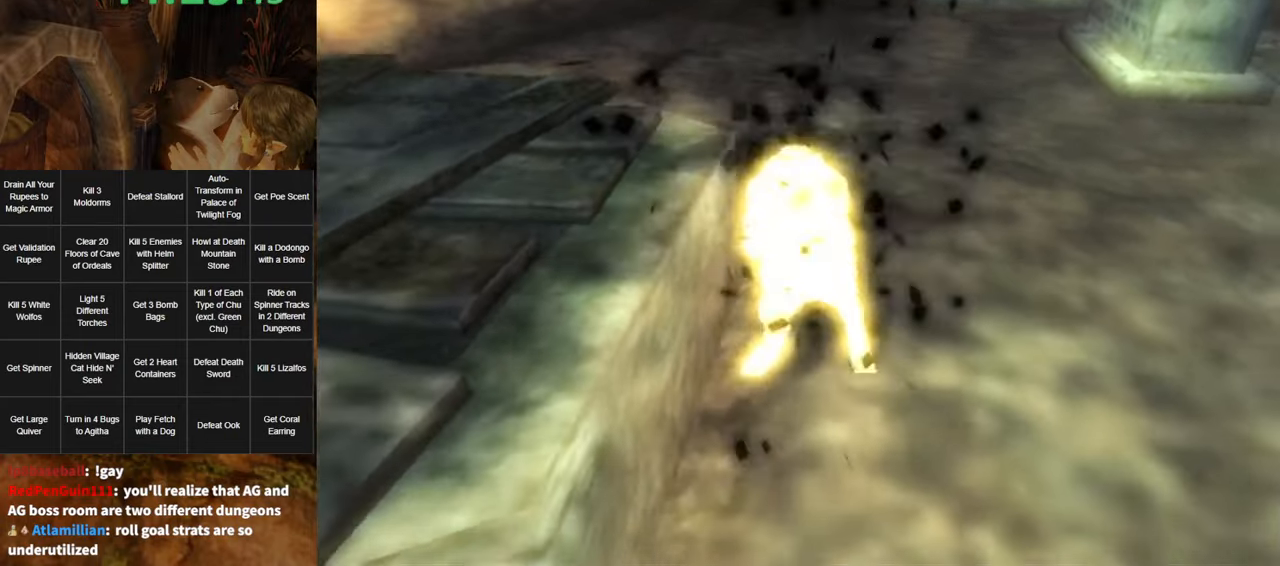
{"buttons": ["L1"], "left_stick": "center", "right_stick": "center", "events": []}
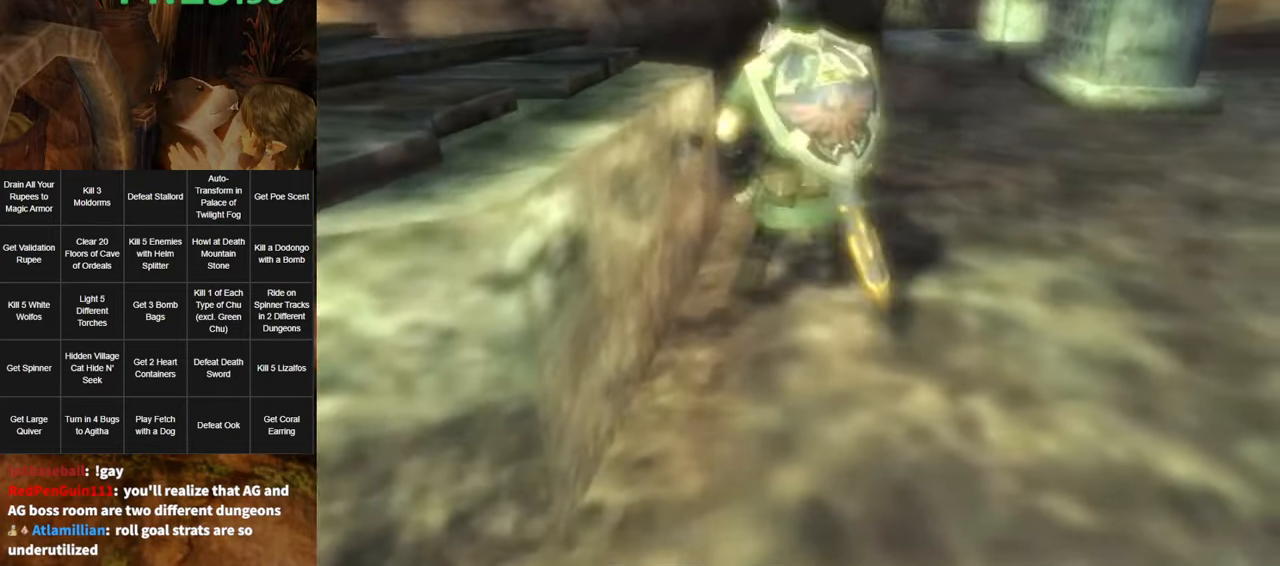
{"buttons": ["L1"], "left_stick": "down-left", "right_stick": "center", "events": [[83, "left_stick", "left"], [333, "left_stick", "down-left"]]}
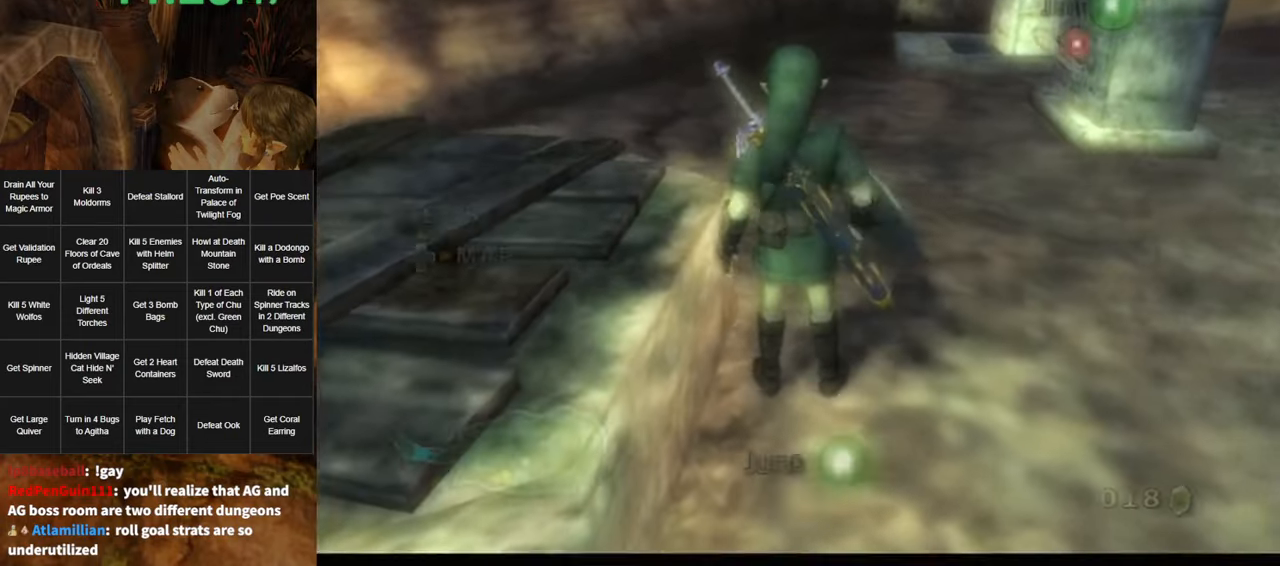
{"buttons": ["L1"], "left_stick": "center", "right_stick": "center", "events": [[133, "left_stick", "left"], [200, "A", "down"], [267, "A", "up"], [333, "A", "down"], [400, "A", "up"], [450, "left_stick", "center"]]}
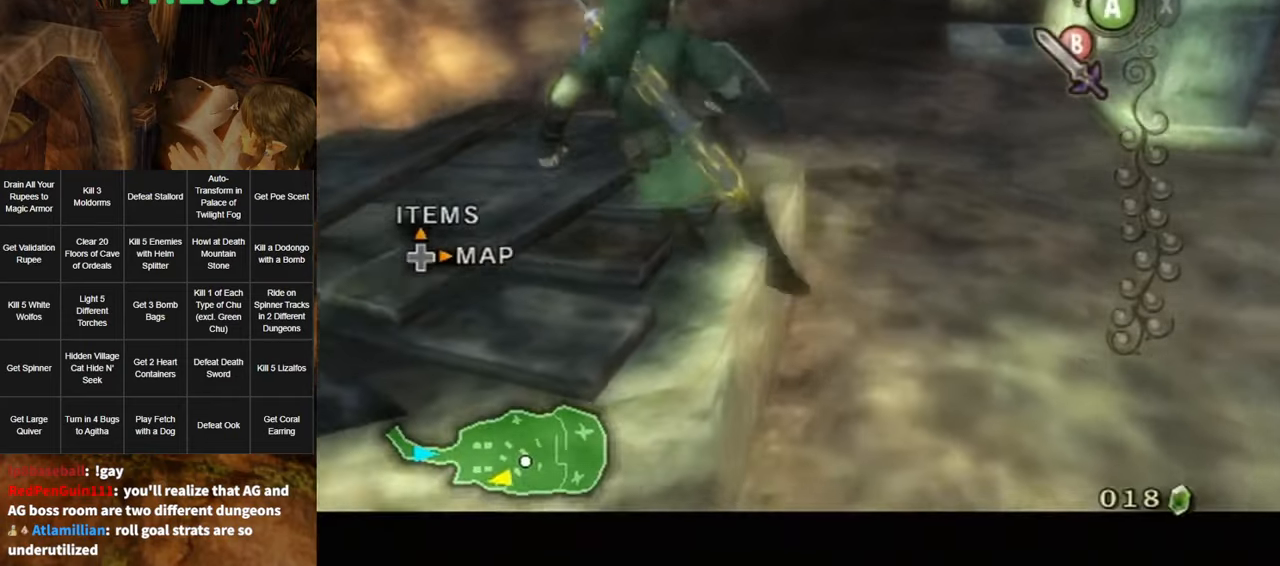
{"buttons": [], "left_stick": "center", "right_stick": "center", "events": [[150, "L1", "up"]]}